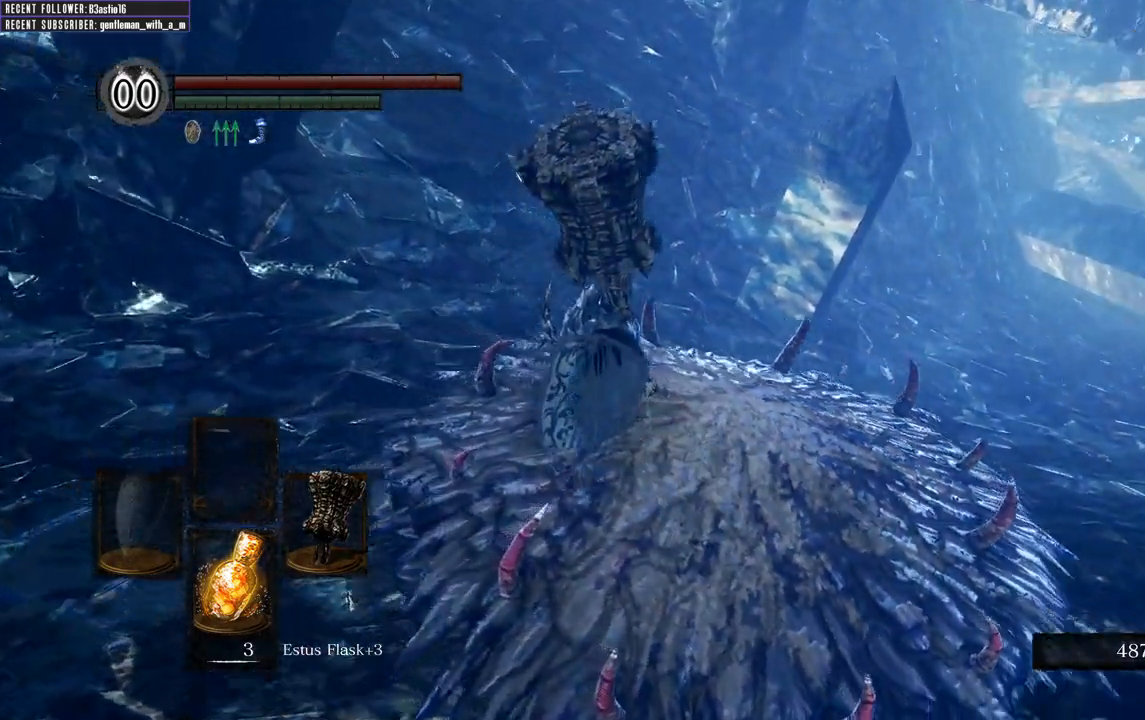
Gameplay with a controller (Xbox layout); each line is a JSON object with the inputs held at the frame after it. "events" lists button and stick changes between this image and that frame as [ms after this image, input, new state], when the widget could be followed in between.
{"buttons": [], "left_stick": "center", "right_stick": "center", "events": [[167, "right_stick", "up-right"], [200, "left_stick", "right"], [233, "L2", "down"], [283, "L2", "up"], [317, "right_stick", "center"], [350, "left_stick", "center"]]}
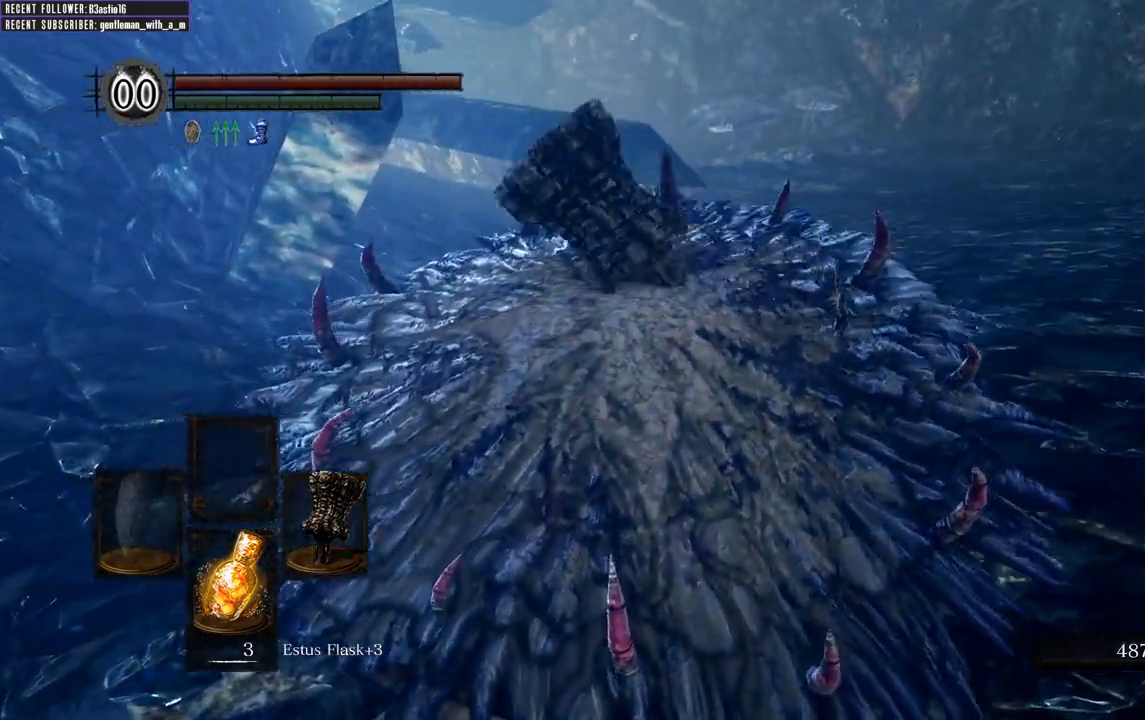
{"buttons": [], "left_stick": "center", "right_stick": "center", "events": []}
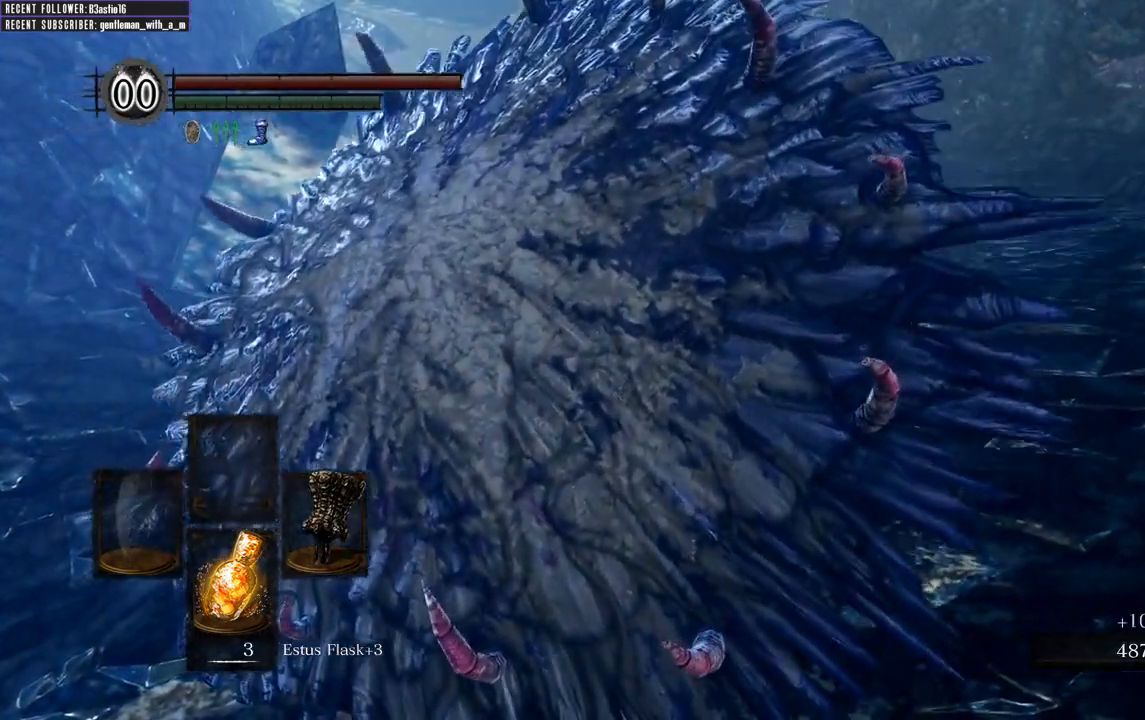
{"buttons": [], "left_stick": "center", "right_stick": "center", "events": []}
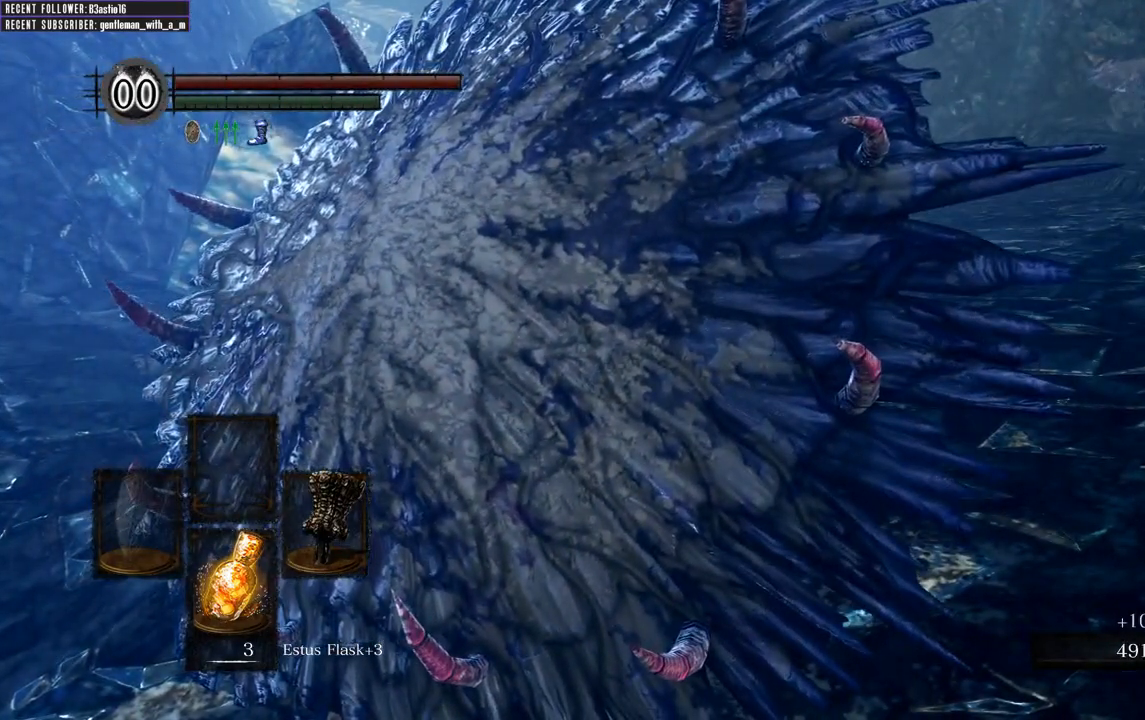
{"buttons": [], "left_stick": "center", "right_stick": "center", "events": []}
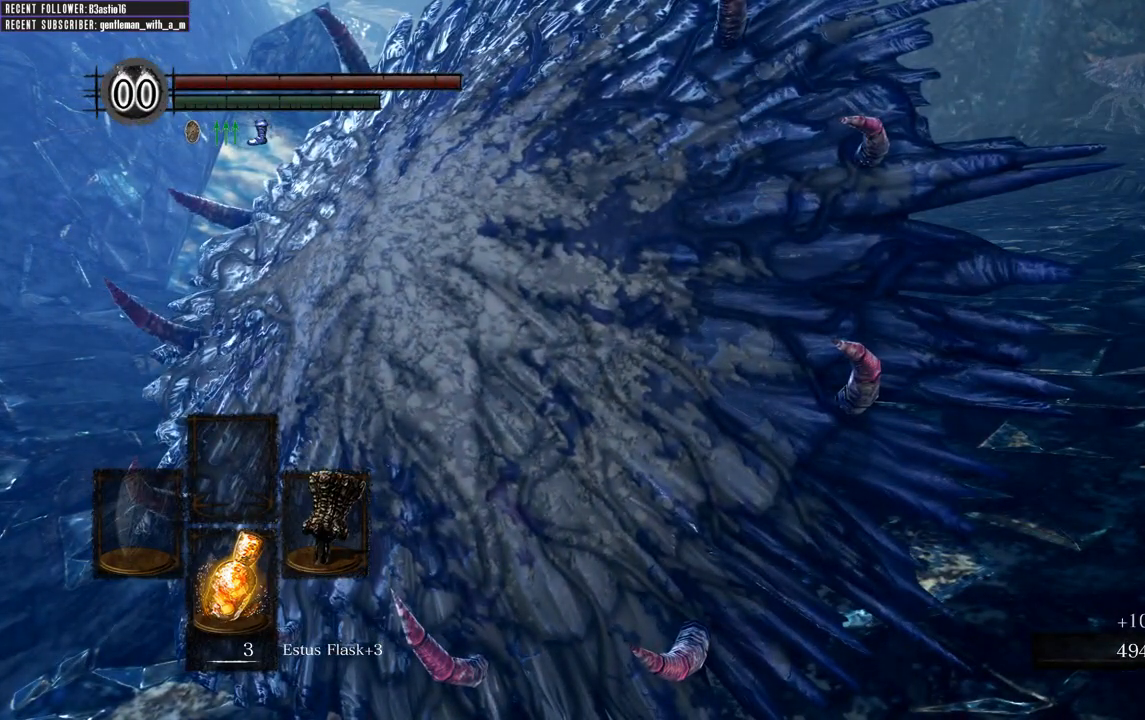
{"buttons": [], "left_stick": "down", "right_stick": "center", "events": [[350, "left_stick", "down"]]}
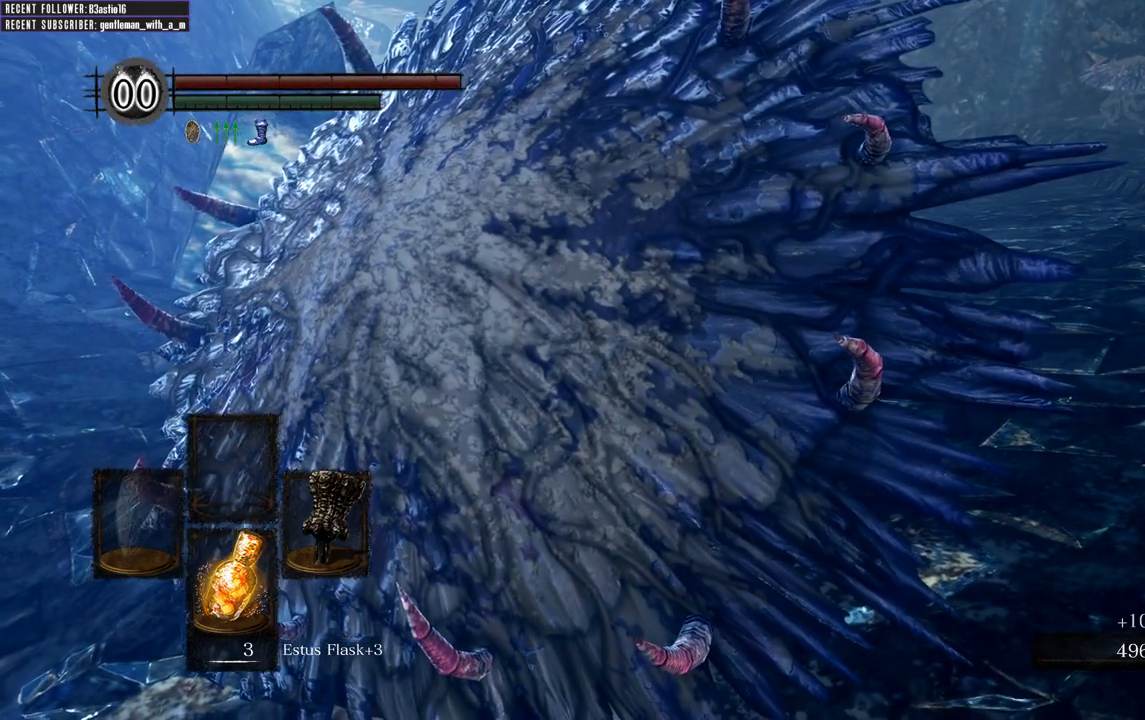
{"buttons": [], "left_stick": "right", "right_stick": "left", "events": [[150, "left_stick", "center"], [200, "A", "down"], [283, "A", "up"], [450, "left_stick", "right"], [500, "right_stick", "left"]]}
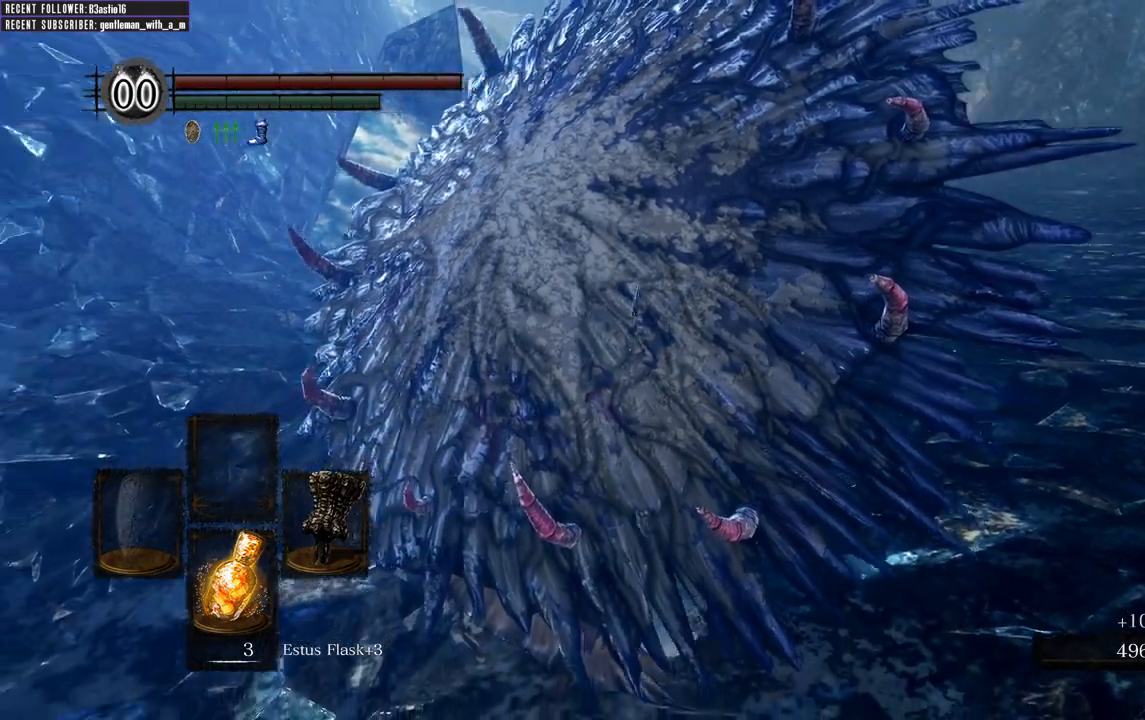
{"buttons": [], "left_stick": "right", "right_stick": "left", "events": []}
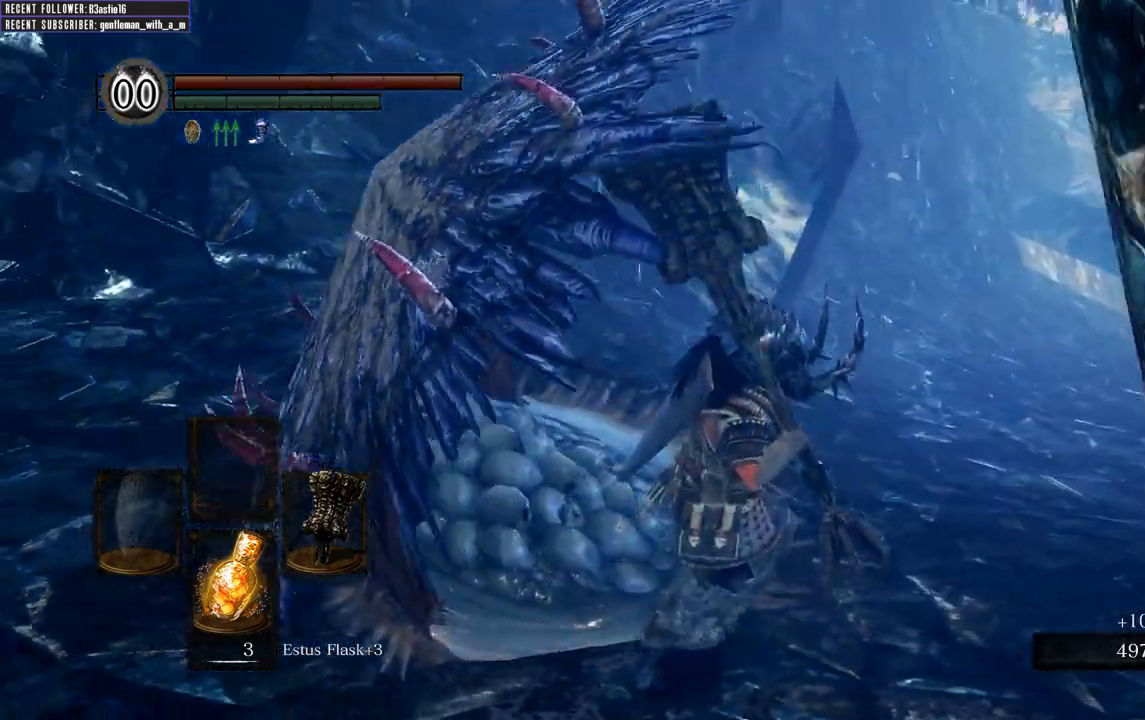
{"buttons": ["B"], "left_stick": "up-right", "right_stick": "center", "events": [[167, "right_stick", "center"], [367, "B", "down"], [400, "left_stick", "up-right"]]}
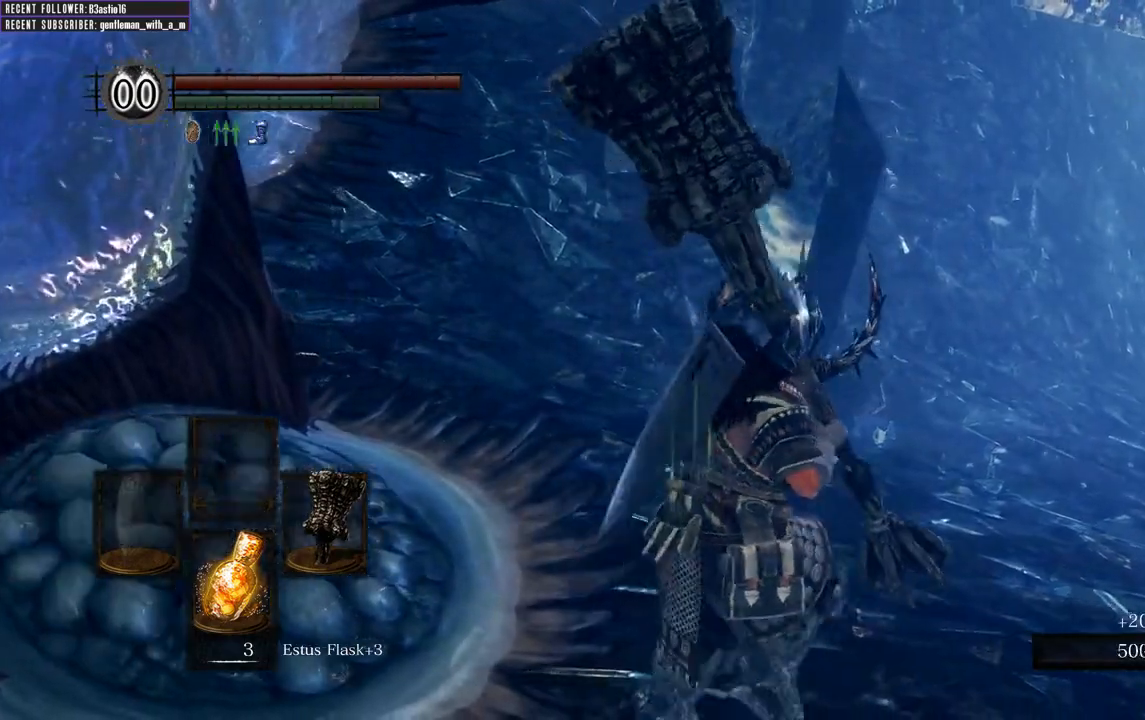
{"buttons": ["B"], "left_stick": "up-right", "right_stick": "right", "events": [[50, "right_stick", "right"], [267, "right_stick", "center"], [400, "right_stick", "right"]]}
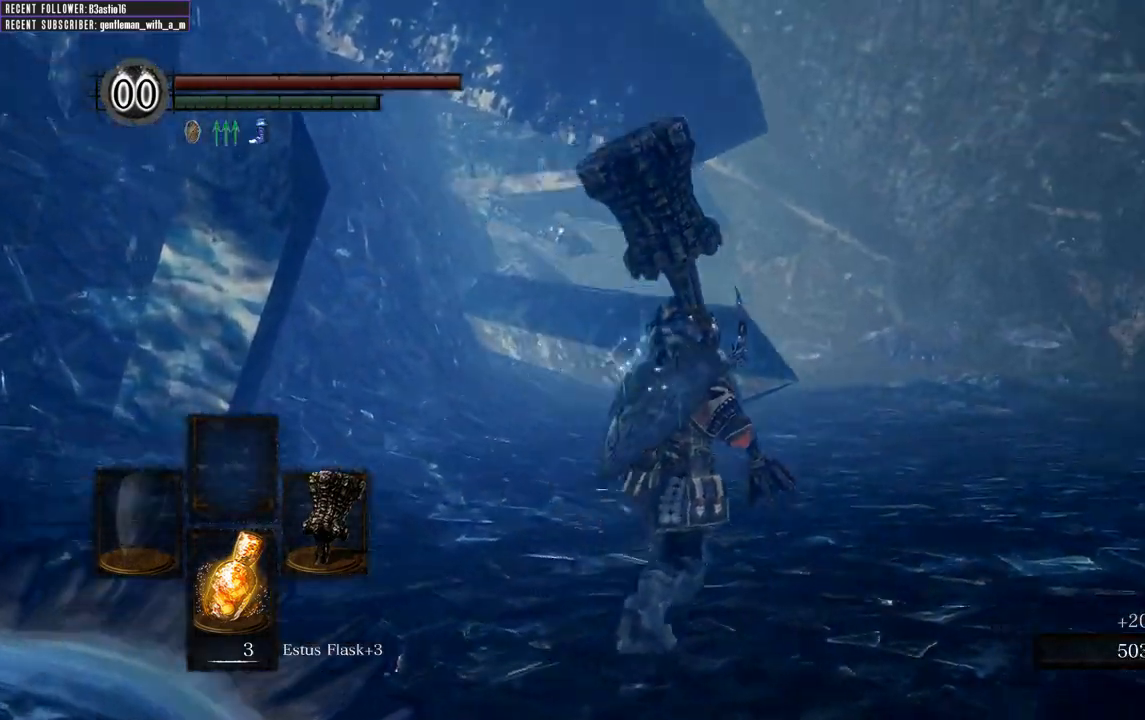
{"buttons": ["B"], "left_stick": "up", "right_stick": "right", "events": [[83, "left_stick", "up"], [83, "right_stick", "center"], [500, "right_stick", "right"]]}
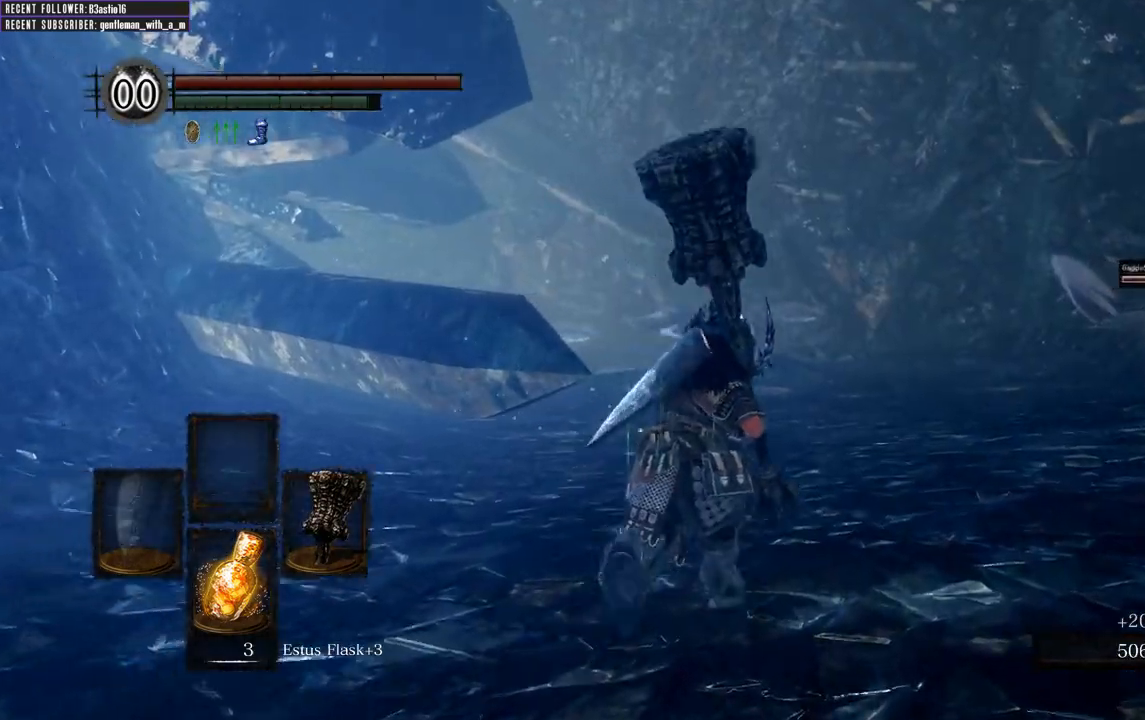
{"buttons": ["B"], "left_stick": "up", "right_stick": "center", "events": [[133, "right_stick", "center"], [333, "right_stick", "right"], [483, "right_stick", "center"]]}
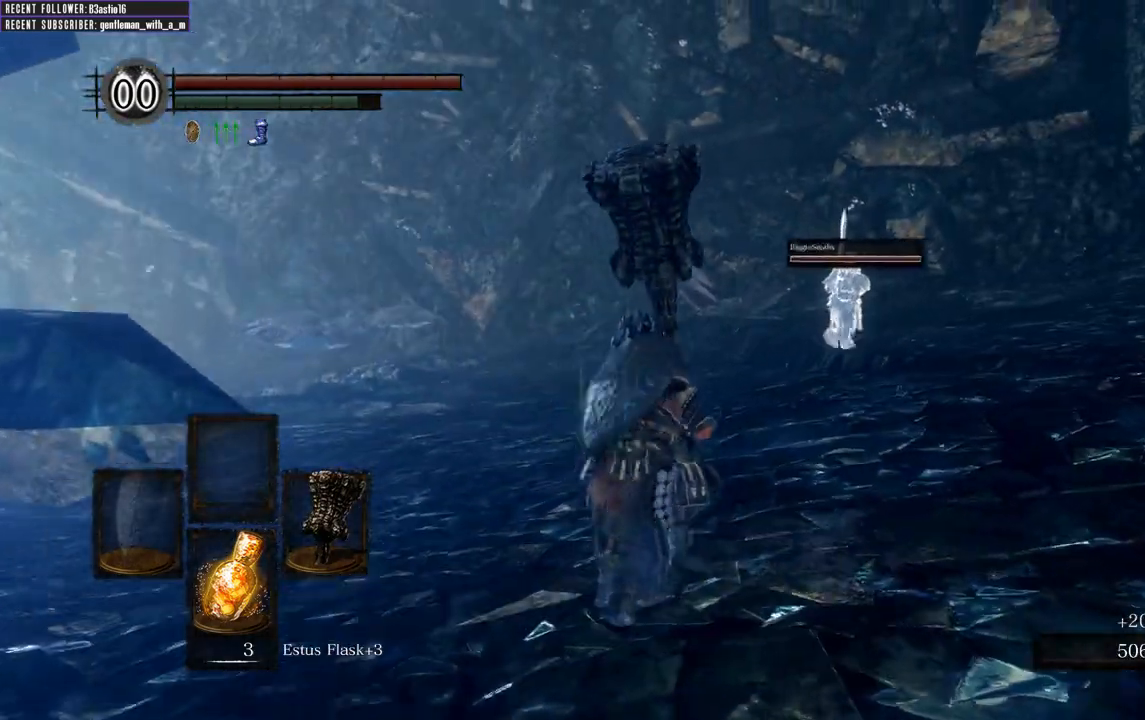
{"buttons": ["B"], "left_stick": "up", "right_stick": "center", "events": []}
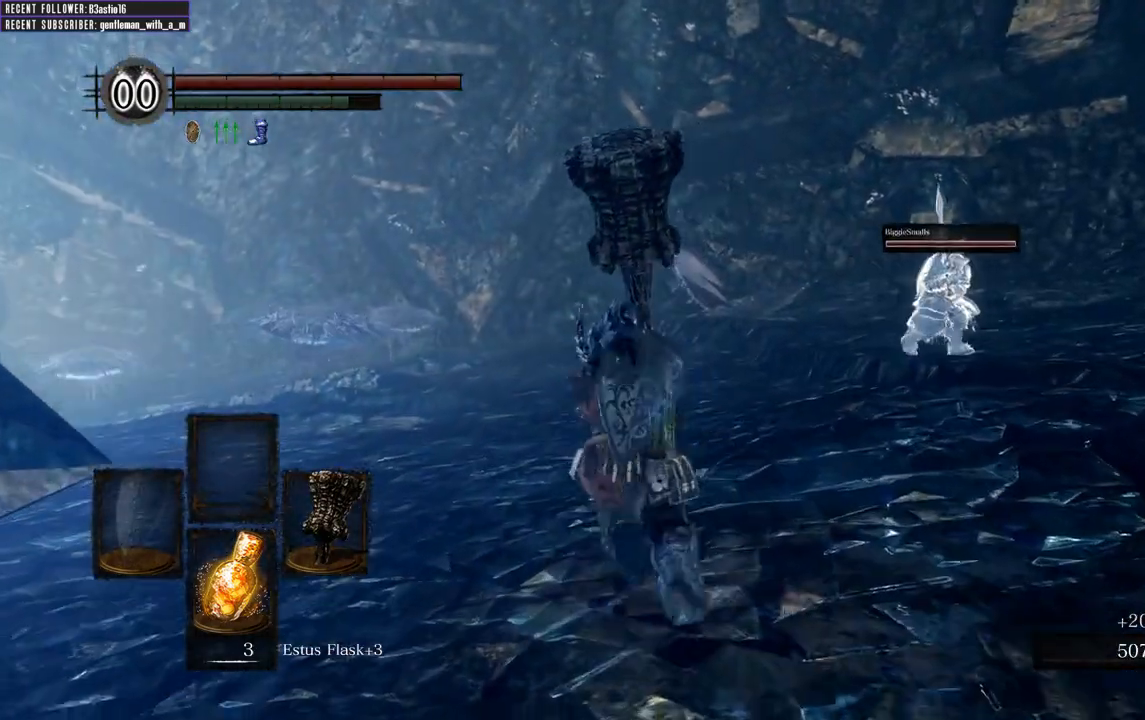
{"buttons": [], "left_stick": "up", "right_stick": "center", "events": [[450, "B", "up"]]}
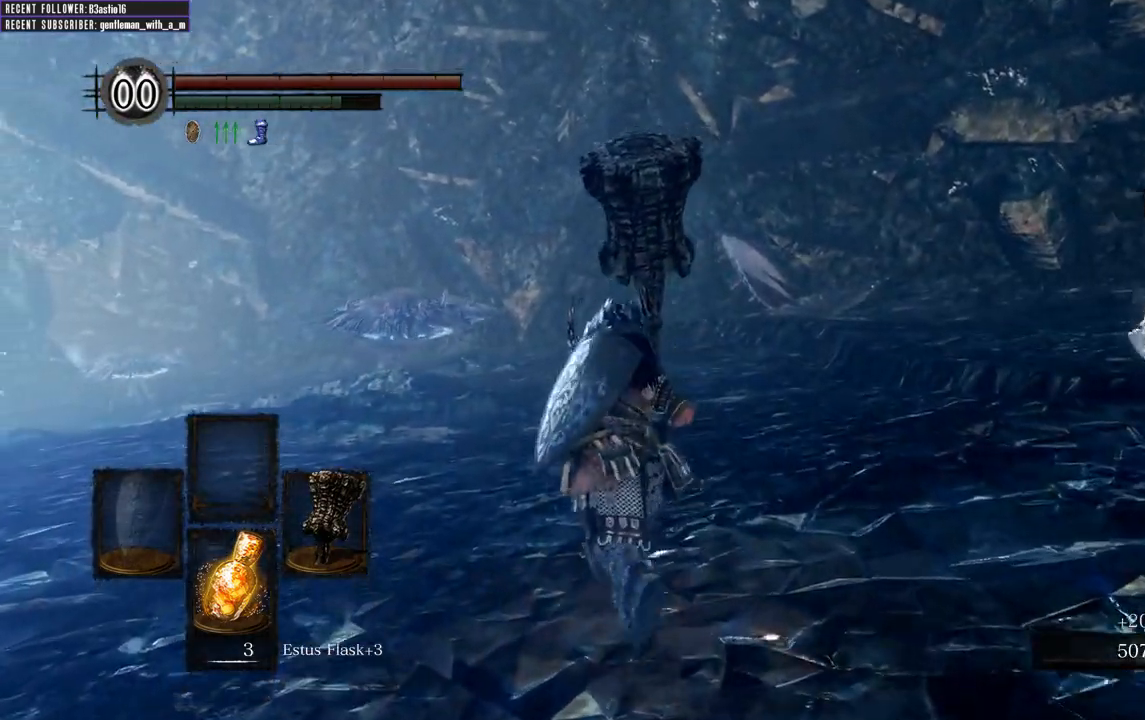
{"buttons": ["B"], "left_stick": "up-left", "right_stick": "center", "events": [[317, "B", "down"], [417, "left_stick", "up-left"]]}
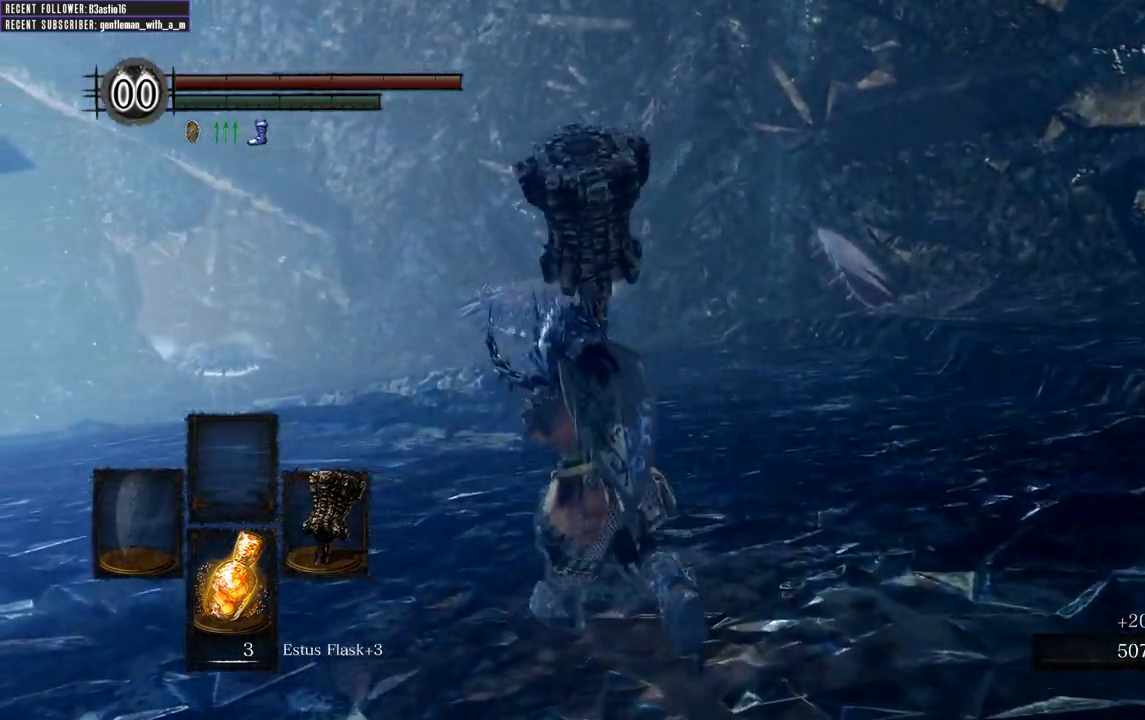
{"buttons": ["B"], "left_stick": "up", "right_stick": "center", "events": [[417, "left_stick", "up"]]}
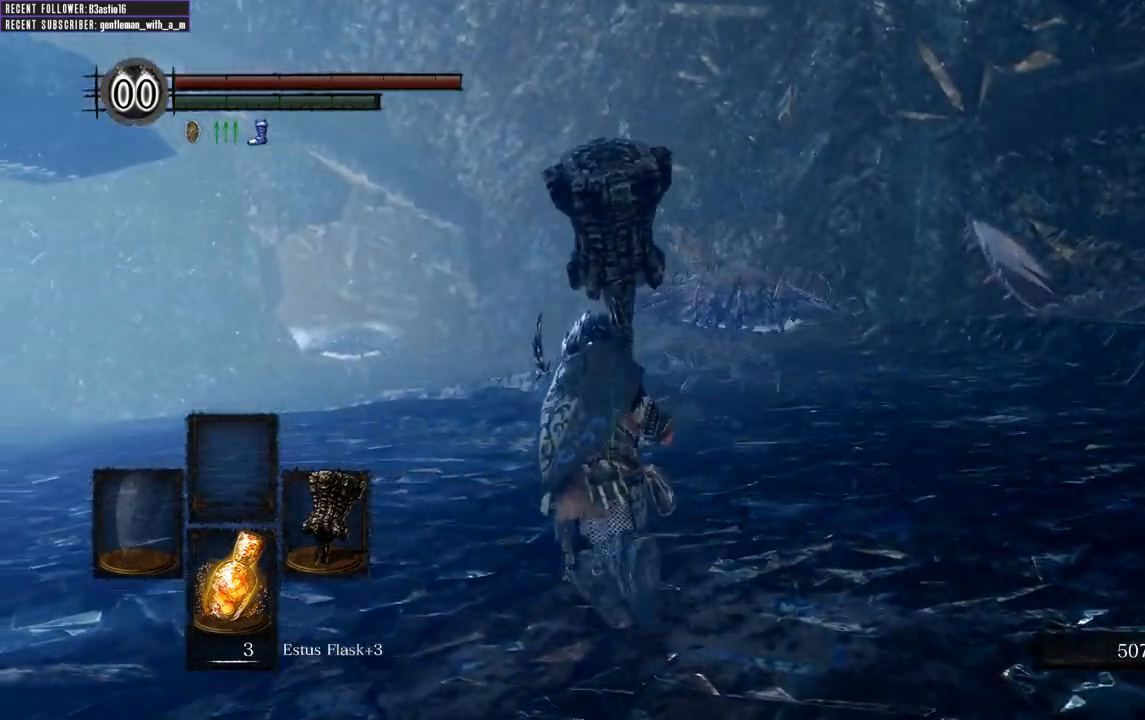
{"buttons": ["B"], "left_stick": "up-right", "right_stick": "center", "events": [[417, "left_stick", "up-right"]]}
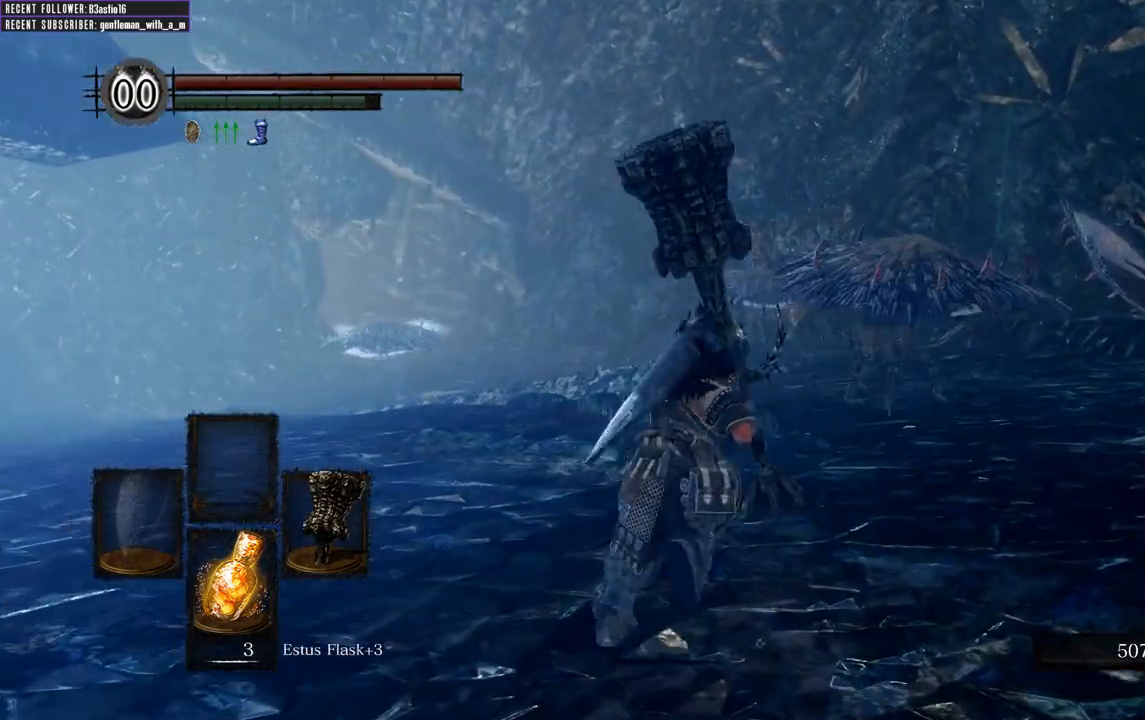
{"buttons": ["R1"], "left_stick": "up-right", "right_stick": "center", "events": [[67, "R1", "down"], [500, "B", "up"]]}
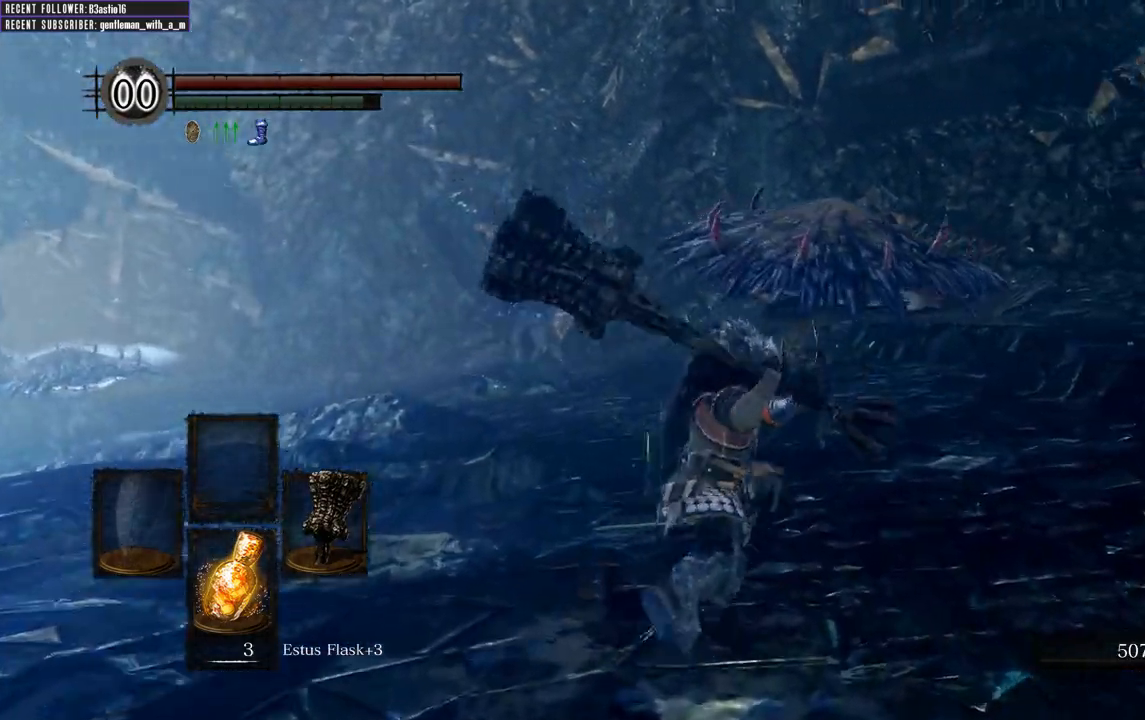
{"buttons": [], "left_stick": "up-right", "right_stick": "center", "events": [[17, "R1", "up"]]}
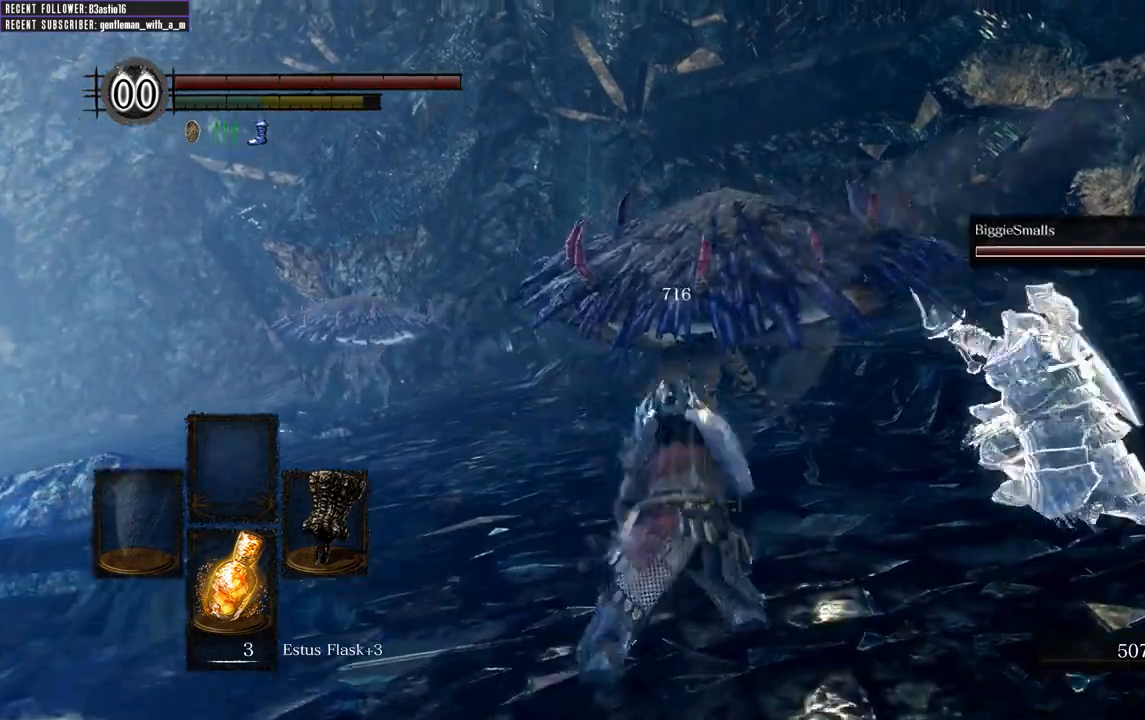
{"buttons": [], "left_stick": "up", "right_stick": "center", "events": [[100, "left_stick", "up"]]}
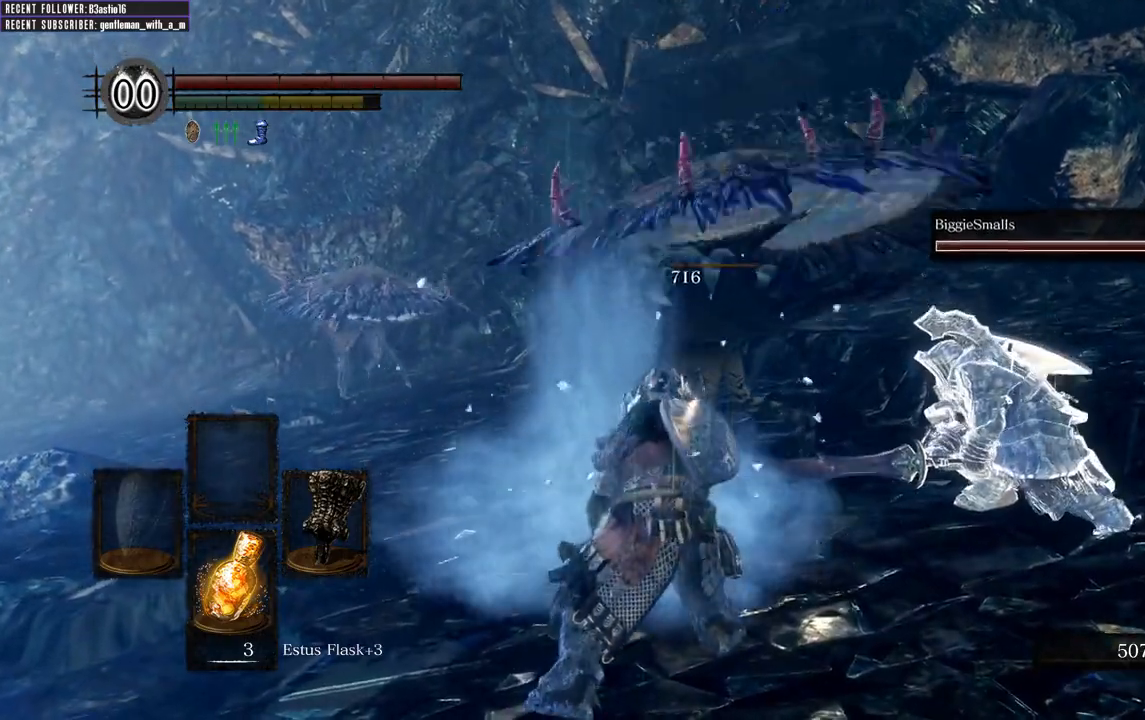
{"buttons": [], "left_stick": "up", "right_stick": "center", "events": []}
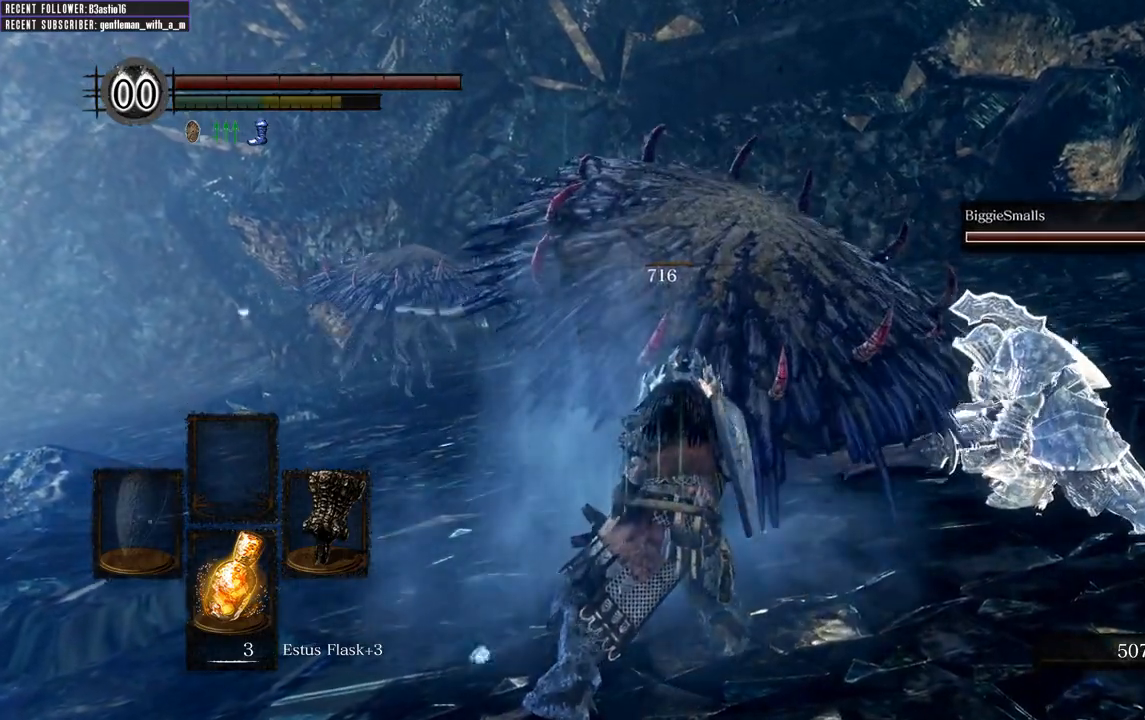
{"buttons": [], "left_stick": "left", "right_stick": "center", "events": [[100, "left_stick", "up-left"], [350, "left_stick", "left"]]}
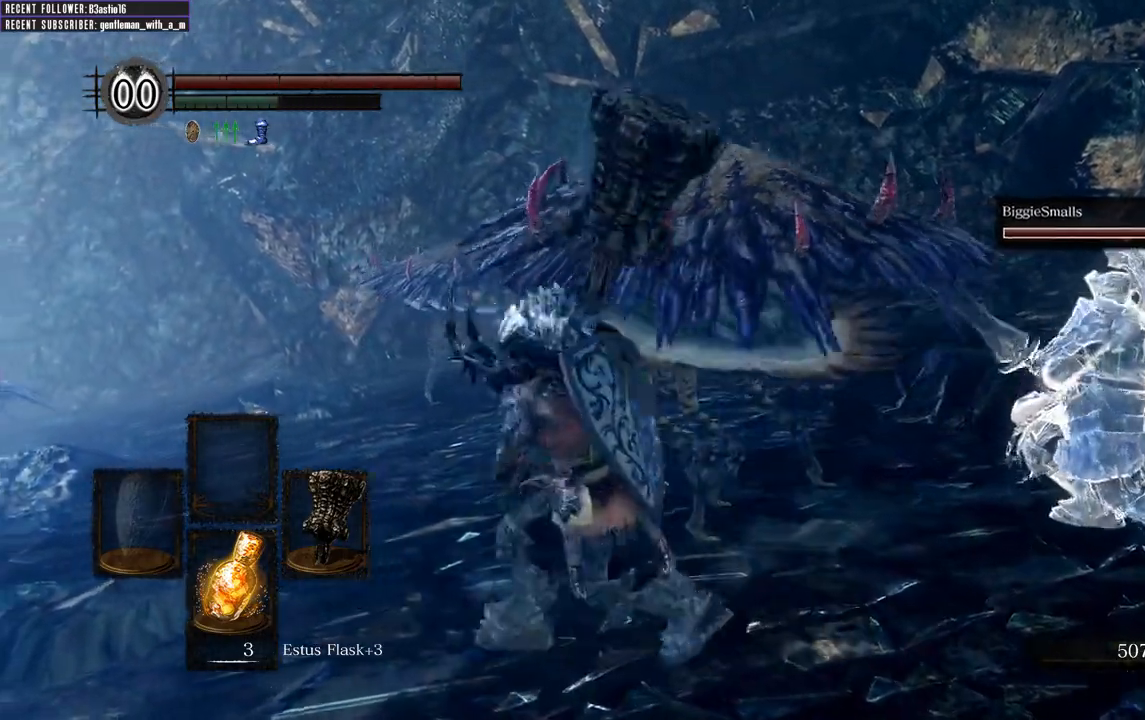
{"buttons": [], "left_stick": "down", "right_stick": "center", "events": [[233, "left_stick", "down-left"], [333, "left_stick", "down"]]}
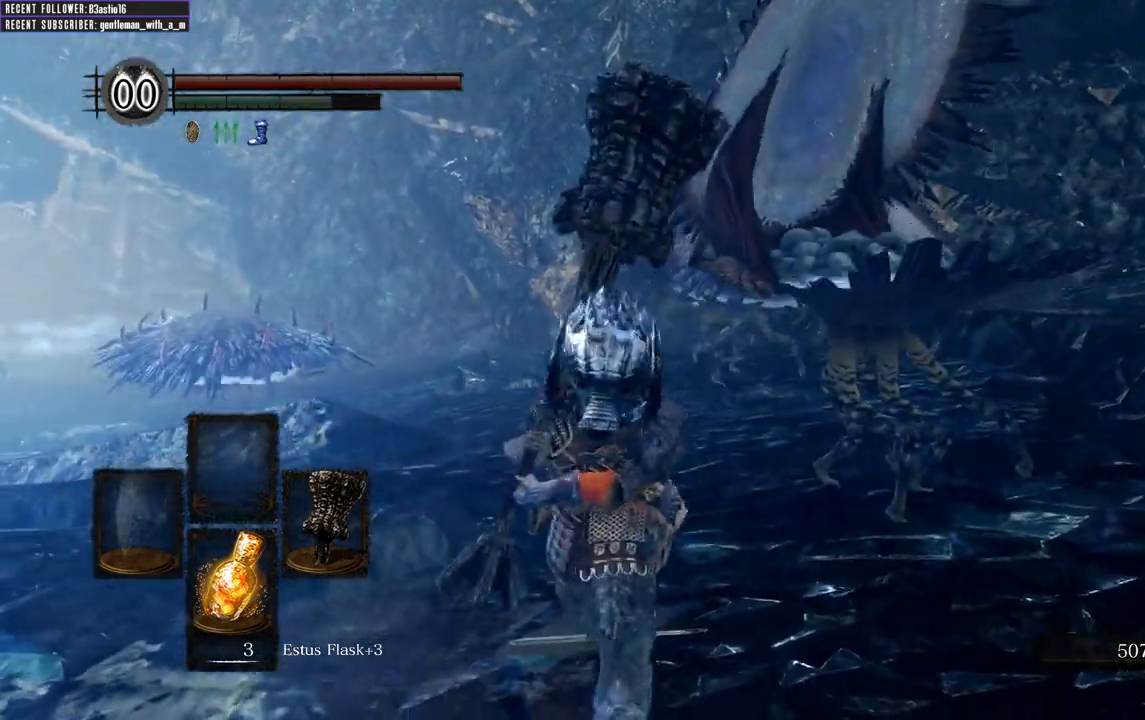
{"buttons": ["B"], "left_stick": "left", "right_stick": "center", "events": [[250, "B", "down"], [333, "left_stick", "left"]]}
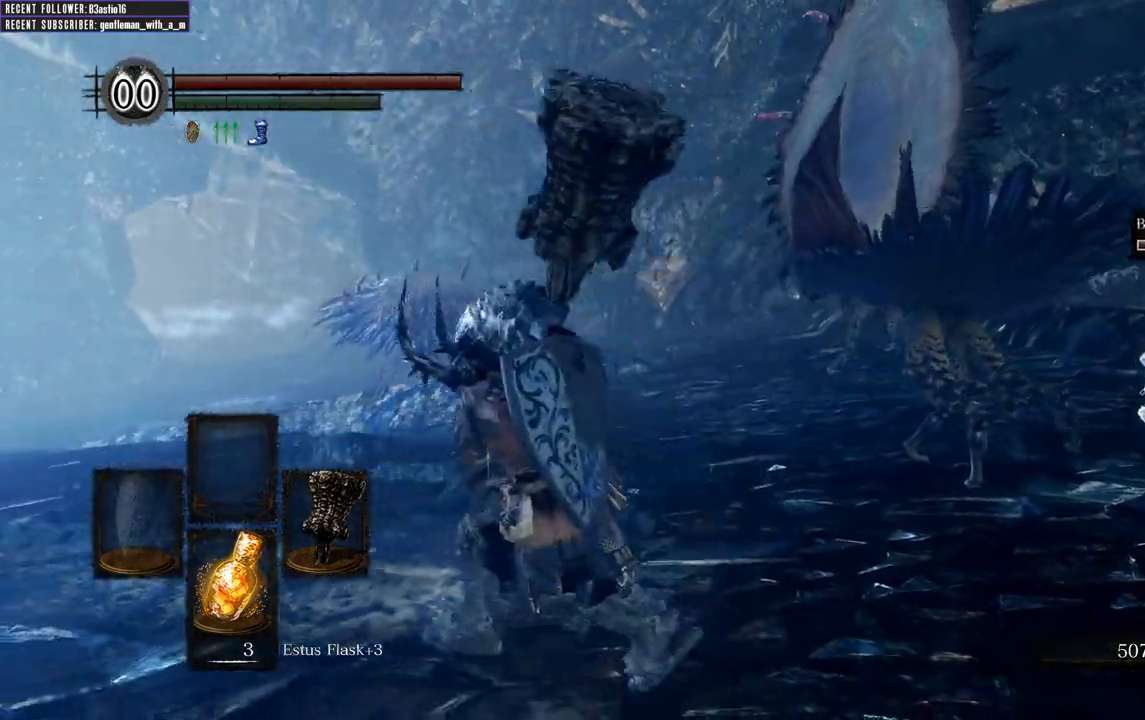
{"buttons": ["B"], "left_stick": "up", "right_stick": "center", "events": [[250, "left_stick", "up-left"], [467, "left_stick", "up"]]}
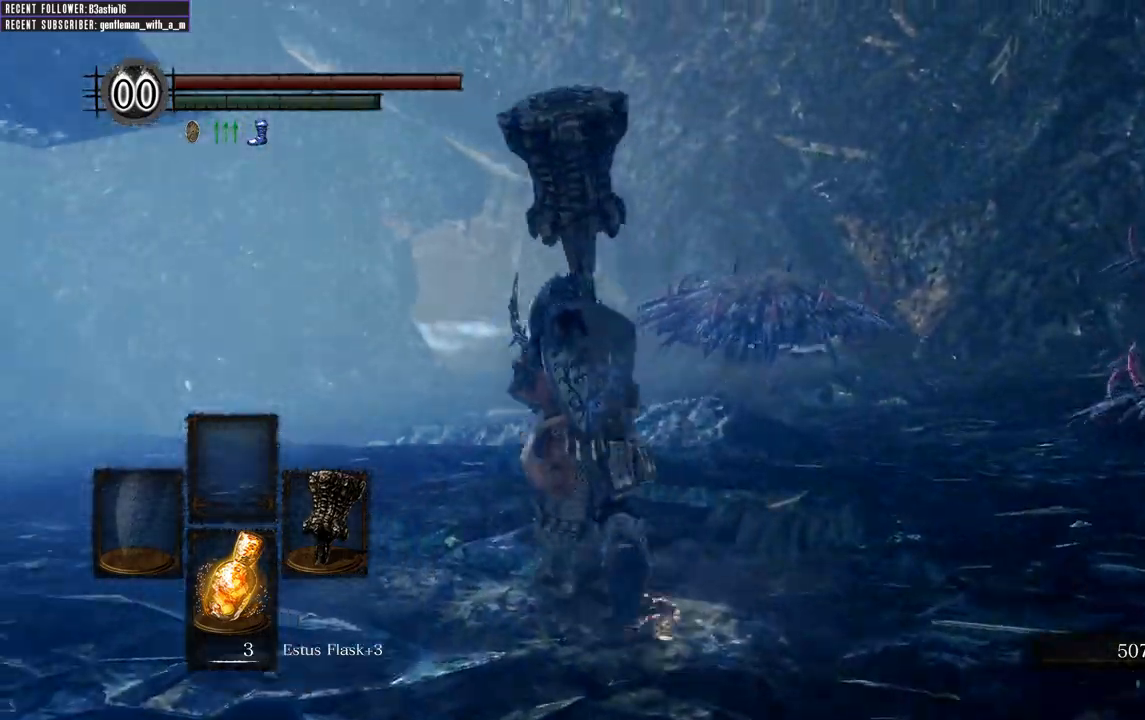
{"buttons": ["B"], "left_stick": "up", "right_stick": "center", "events": []}
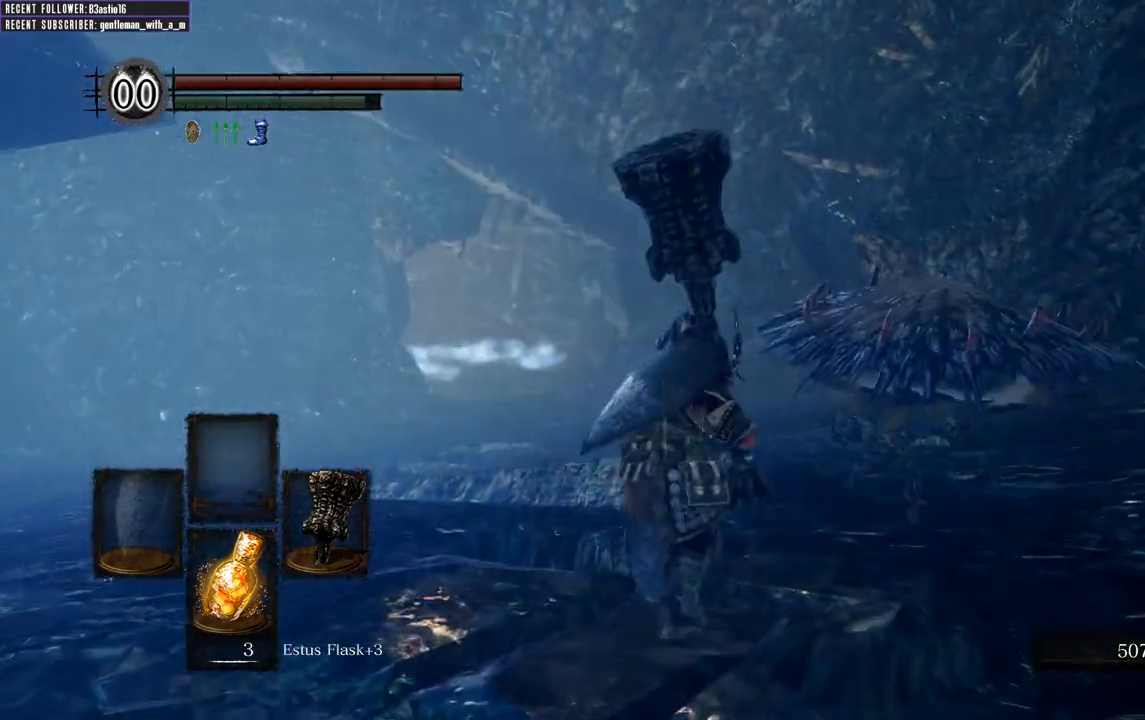
{"buttons": [], "left_stick": "up", "right_stick": "center", "events": [[67, "R1", "down"], [100, "left_stick", "up-right"], [283, "B", "up"], [333, "R1", "up"], [367, "left_stick", "up"]]}
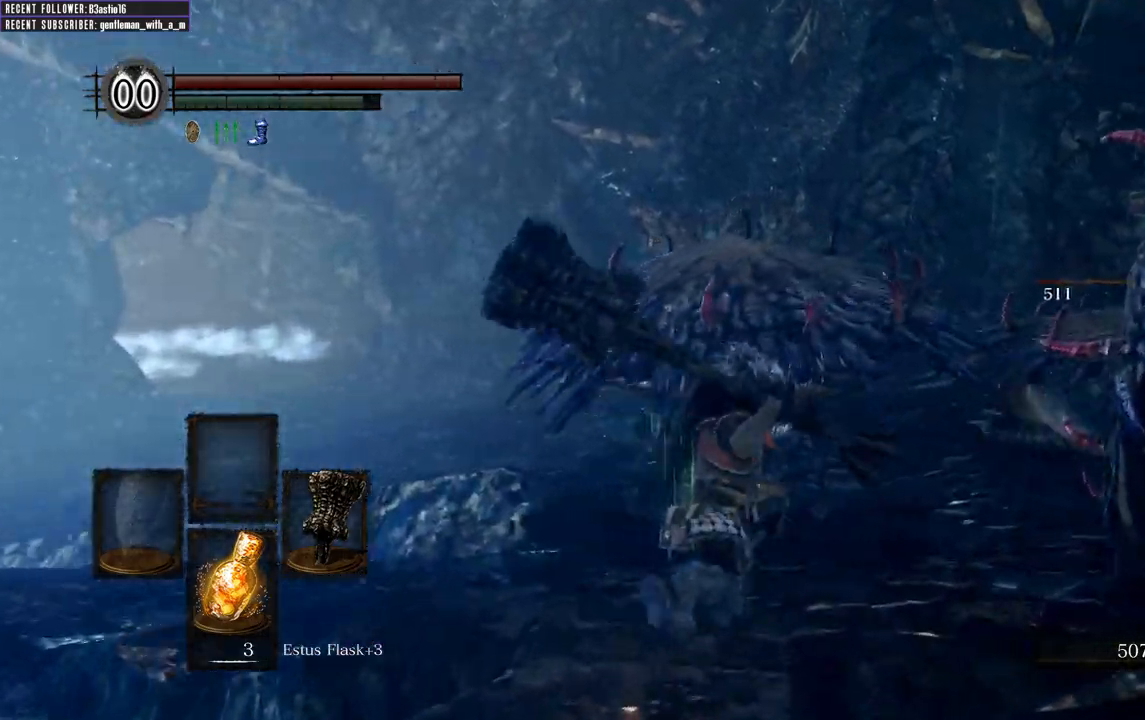
{"buttons": [], "left_stick": "up-left", "right_stick": "center", "events": [[167, "left_stick", "up-left"], [167, "right_stick", "left"], [317, "right_stick", "up-left"], [450, "right_stick", "center"]]}